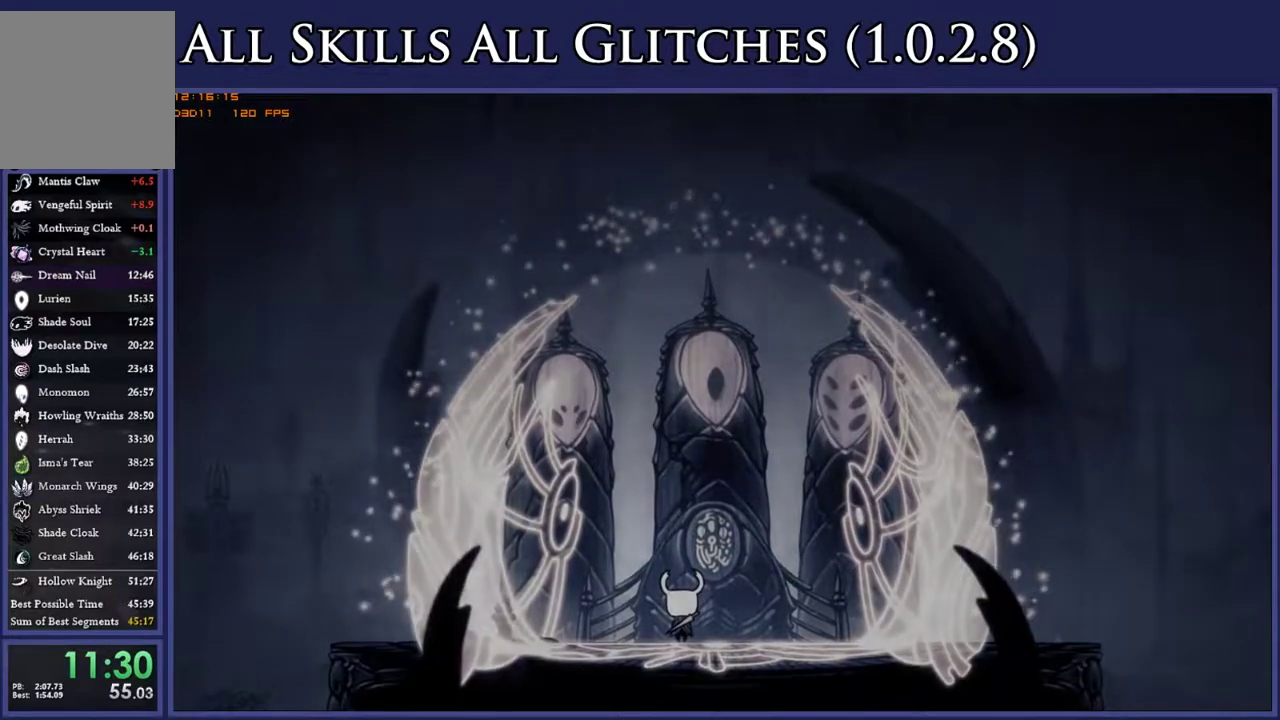
Gameplay with a controller (Xbox layout); each line is a JSON object with the inputs held at the frame after it. "events" lists button and stick changes between this image and that frame as [ms after this image, input, new state], when the widget could be followed in between. Not read: L3 R3 SELECT left_stick.
{"buttons": [], "right_stick": "center", "events": [[17, "X", "down"], [50, "A", "down"], [67, "X", "up"], [117, "A", "up"], [150, "X", "down"], [250, "X", "up"], [383, "X", "down"], [450, "X", "up"]]}
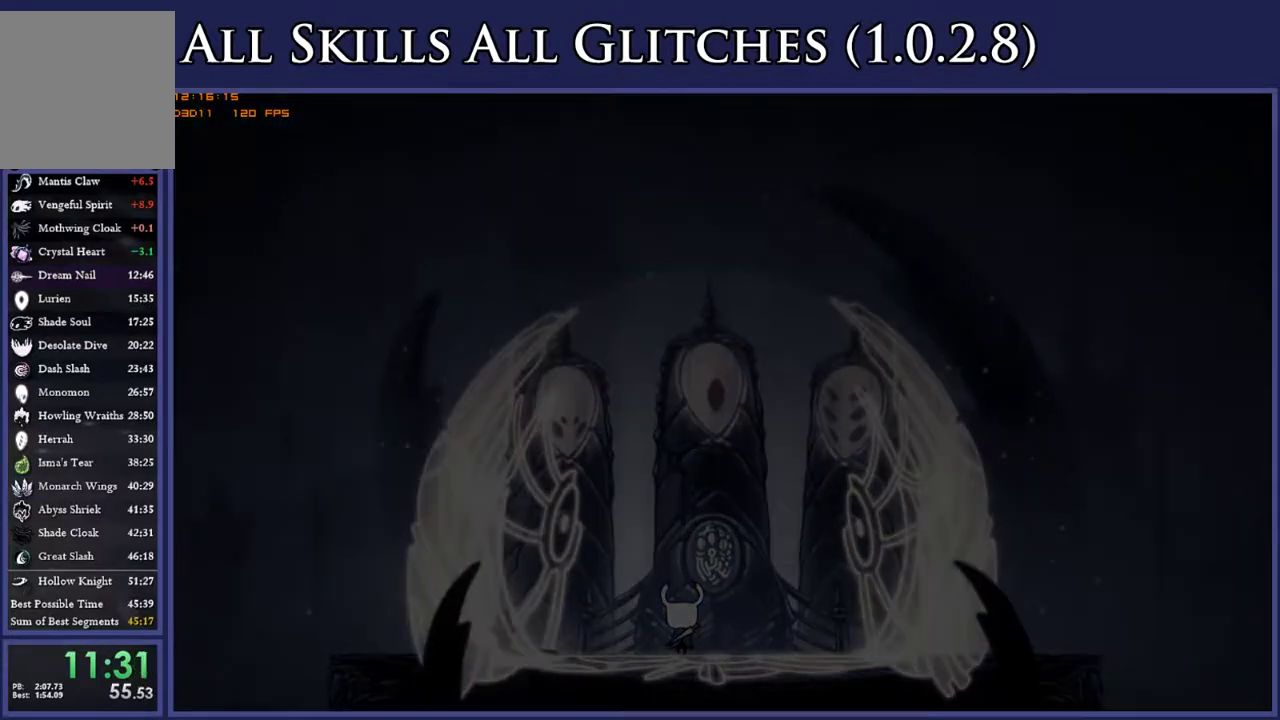
{"buttons": ["A"], "right_stick": "center", "events": [[67, "X", "down"], [83, "A", "down"], [167, "A", "up"], [167, "X", "up"], [233, "X", "down"], [300, "A", "down"], [317, "X", "up"], [367, "A", "up"], [483, "A", "down"]]}
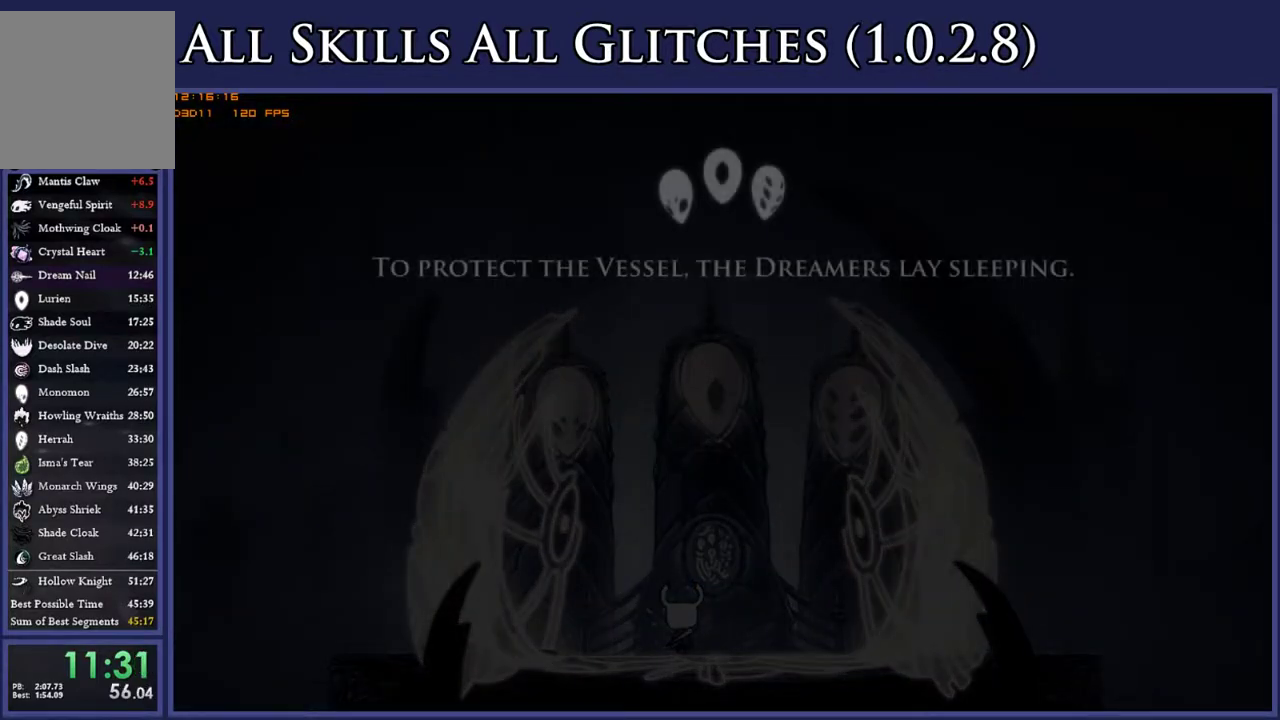
{"buttons": [], "right_stick": "center", "events": [[17, "X", "down"], [50, "A", "up"], [133, "X", "up"], [183, "A", "down"], [233, "X", "down"], [267, "A", "up"], [300, "X", "up"], [400, "A", "down"], [400, "X", "down"], [450, "A", "up"], [483, "X", "up"]]}
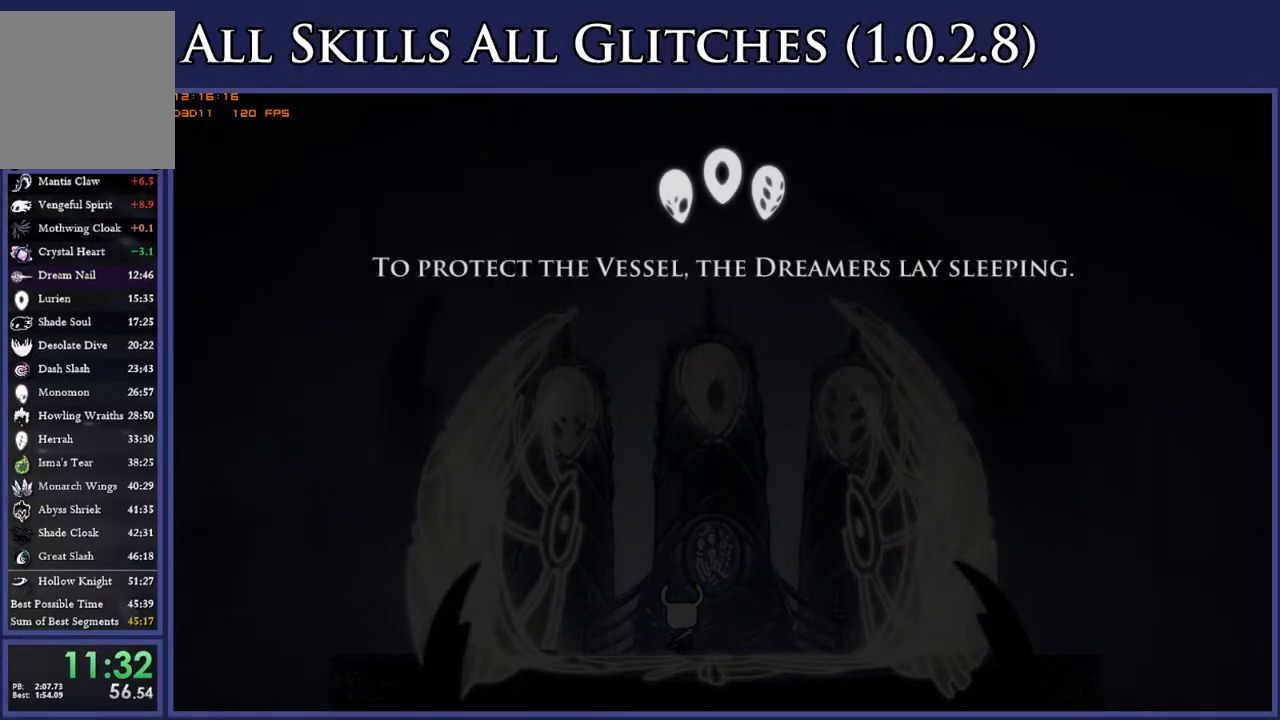
{"buttons": ["A", "X"], "right_stick": "center", "events": [[67, "A", "down"], [67, "X", "down"], [150, "A", "up"], [183, "X", "up"], [267, "A", "down"], [267, "X", "down"], [333, "A", "up"], [367, "X", "up"], [450, "A", "down"], [500, "X", "down"]]}
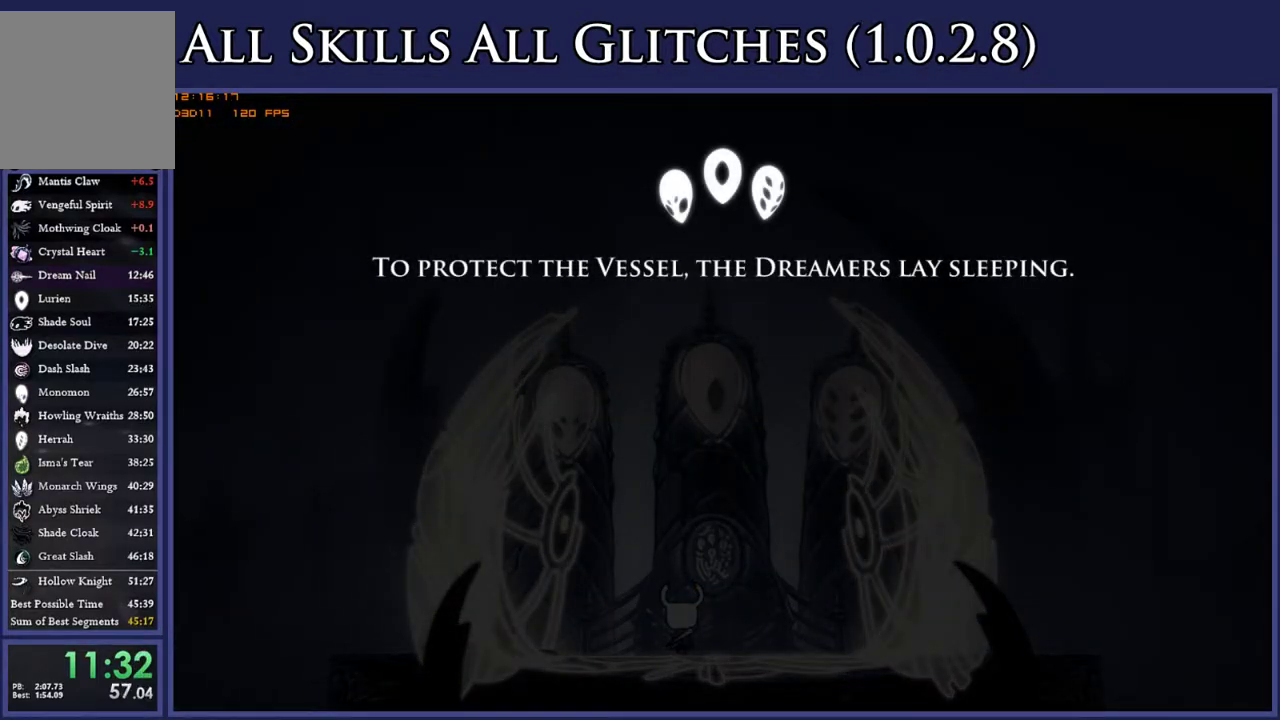
{"buttons": [], "right_stick": "center", "events": [[50, "A", "up"], [67, "X", "up"], [167, "A", "down"], [167, "X", "down"], [233, "A", "up"], [250, "X", "up"], [317, "X", "down"], [417, "X", "up"]]}
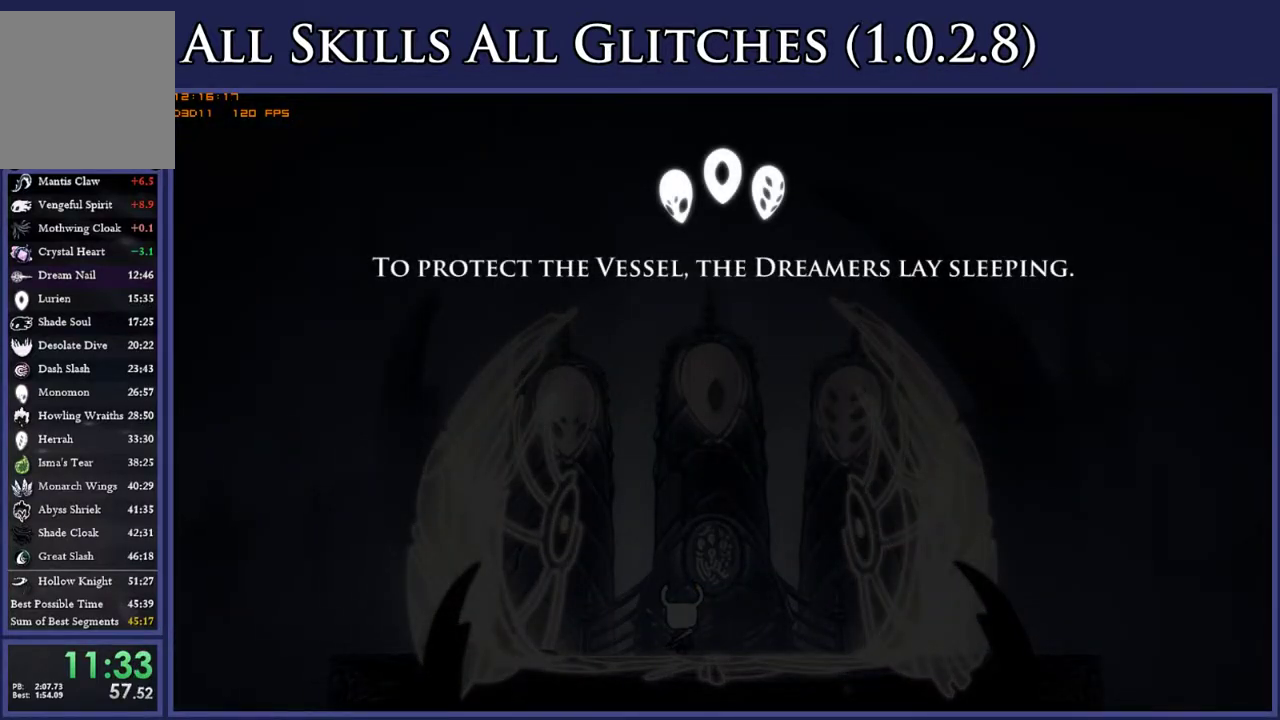
{"buttons": [], "right_stick": "center", "events": [[33, "X", "down"], [50, "A", "down"], [100, "A", "up"], [117, "X", "up"], [200, "X", "down"], [233, "A", "down"], [300, "A", "up"], [300, "X", "up"], [417, "A", "down"], [417, "X", "down"], [500, "A", "up"], [500, "X", "up"]]}
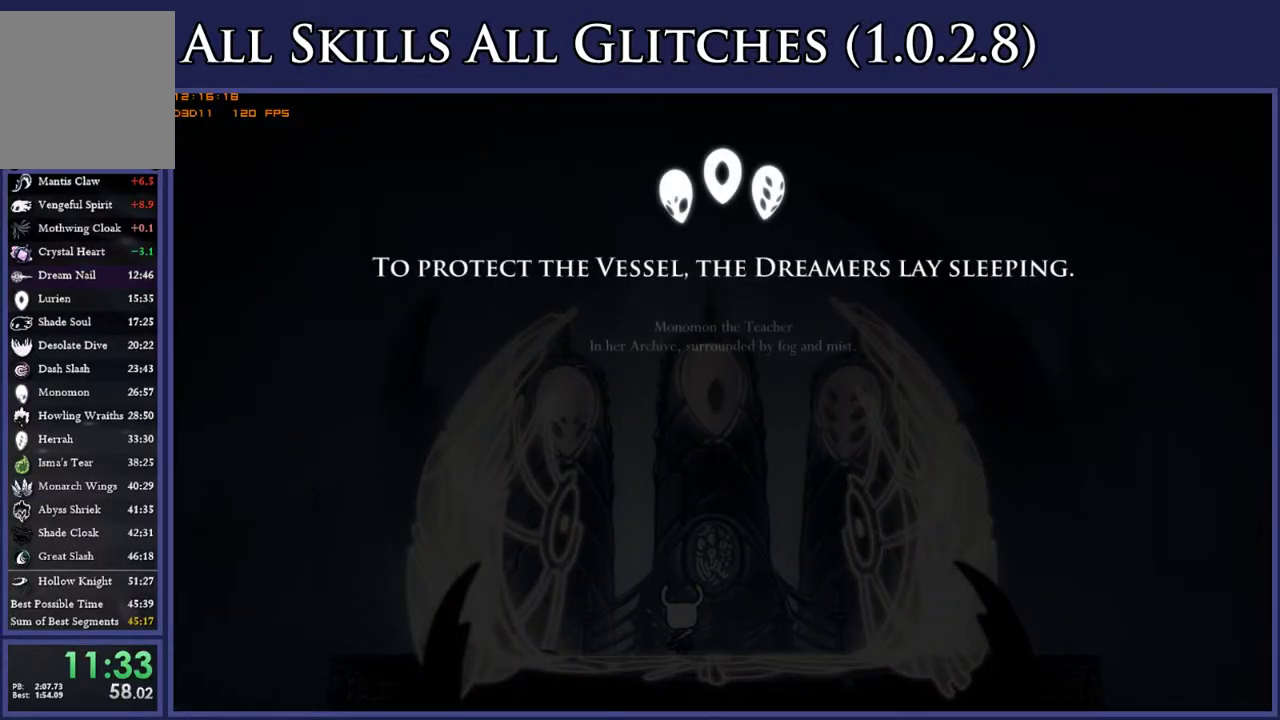
{"buttons": ["A", "X"], "right_stick": "center", "events": [[100, "A", "down"], [100, "X", "down"], [167, "A", "up"], [167, "X", "up"], [267, "X", "down"], [283, "A", "down"], [350, "A", "up"], [350, "X", "up"], [433, "X", "down"], [467, "A", "down"]]}
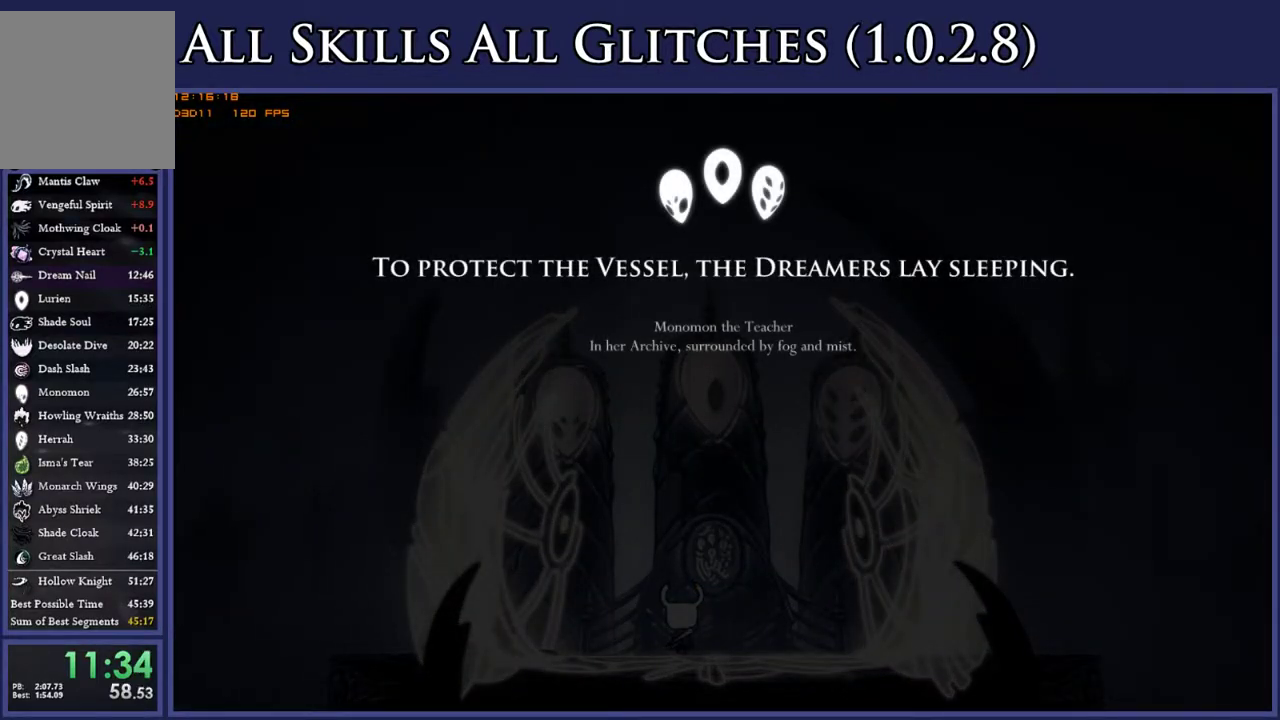
{"buttons": [], "right_stick": "center", "events": [[17, "X", "up"], [50, "A", "up"], [150, "A", "down"], [150, "X", "down"], [217, "X", "up"], [250, "A", "up"], [317, "X", "down"], [350, "A", "down"], [383, "X", "up"], [400, "A", "up"]]}
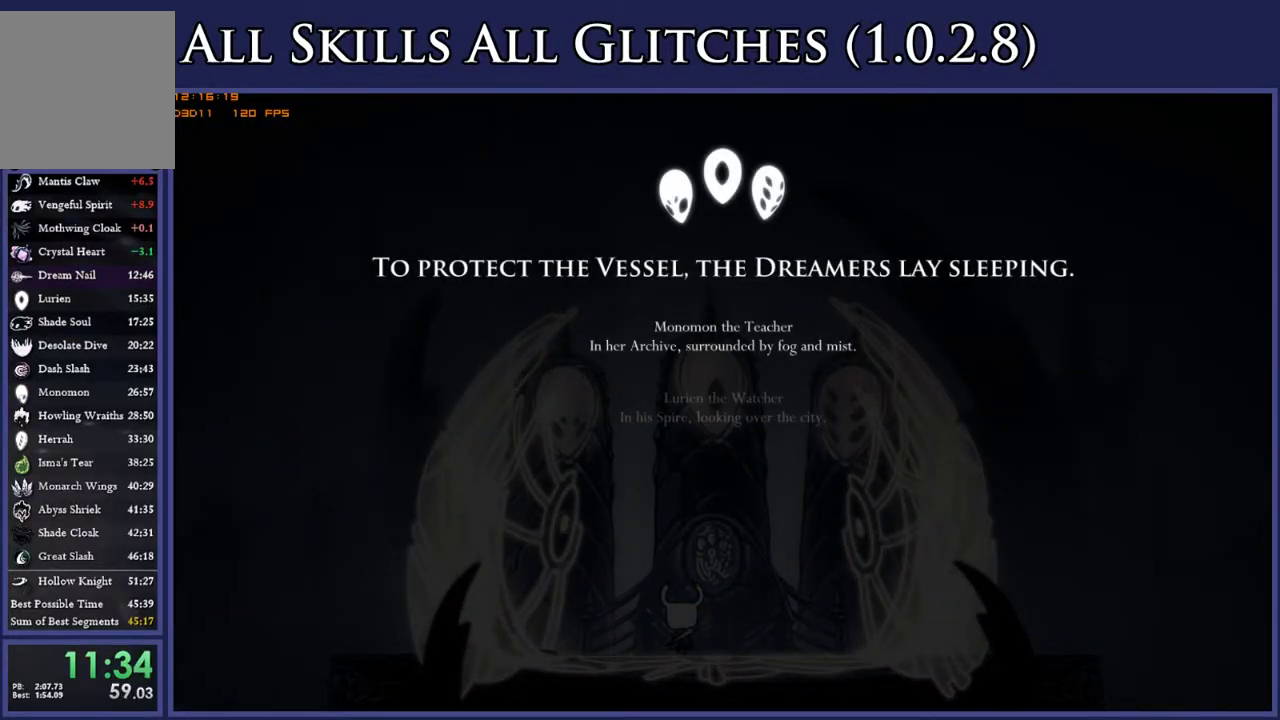
{"buttons": [], "right_stick": "center", "events": [[33, "A", "down"], [33, "X", "down"], [83, "A", "up"], [83, "X", "up"], [167, "X", "down"], [217, "A", "down"], [267, "X", "up"], [317, "A", "up"], [367, "X", "down"], [433, "X", "up"]]}
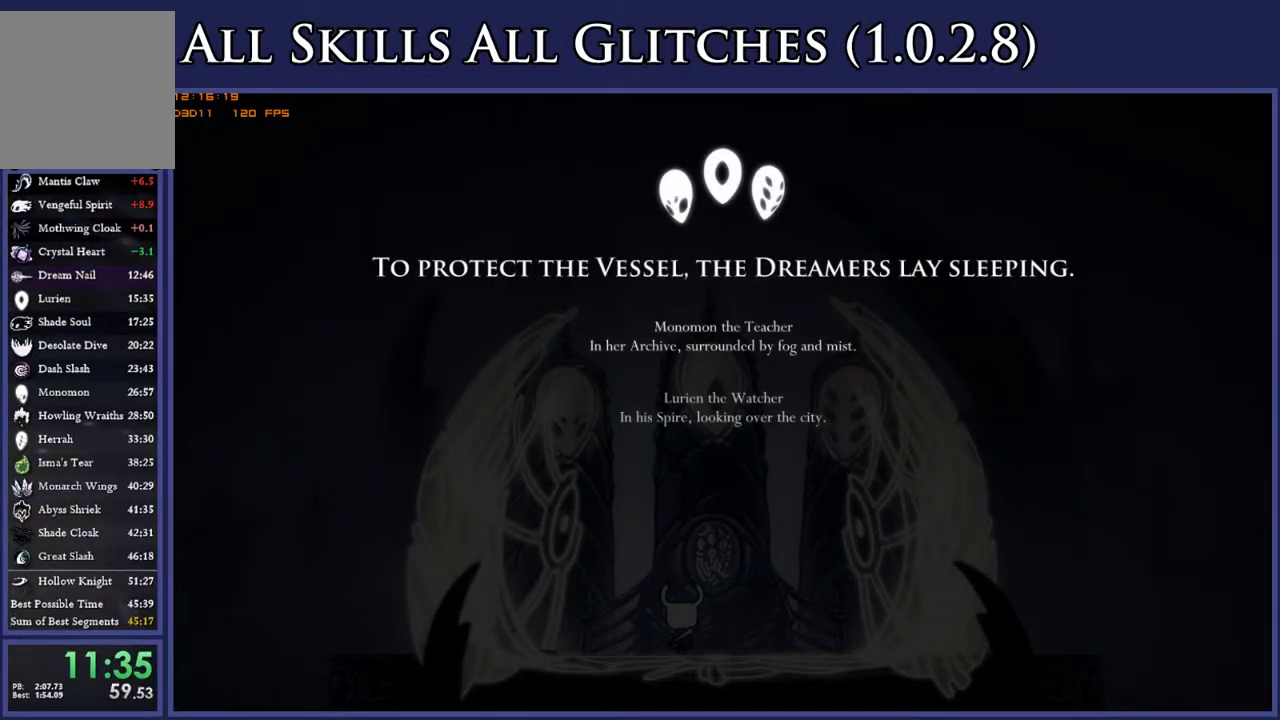
{"buttons": ["X"], "right_stick": "center", "events": [[33, "X", "down"], [100, "A", "down"], [133, "X", "up"], [150, "A", "up"], [233, "X", "down"], [283, "A", "down"], [317, "X", "up"], [350, "A", "up"], [433, "X", "down"]]}
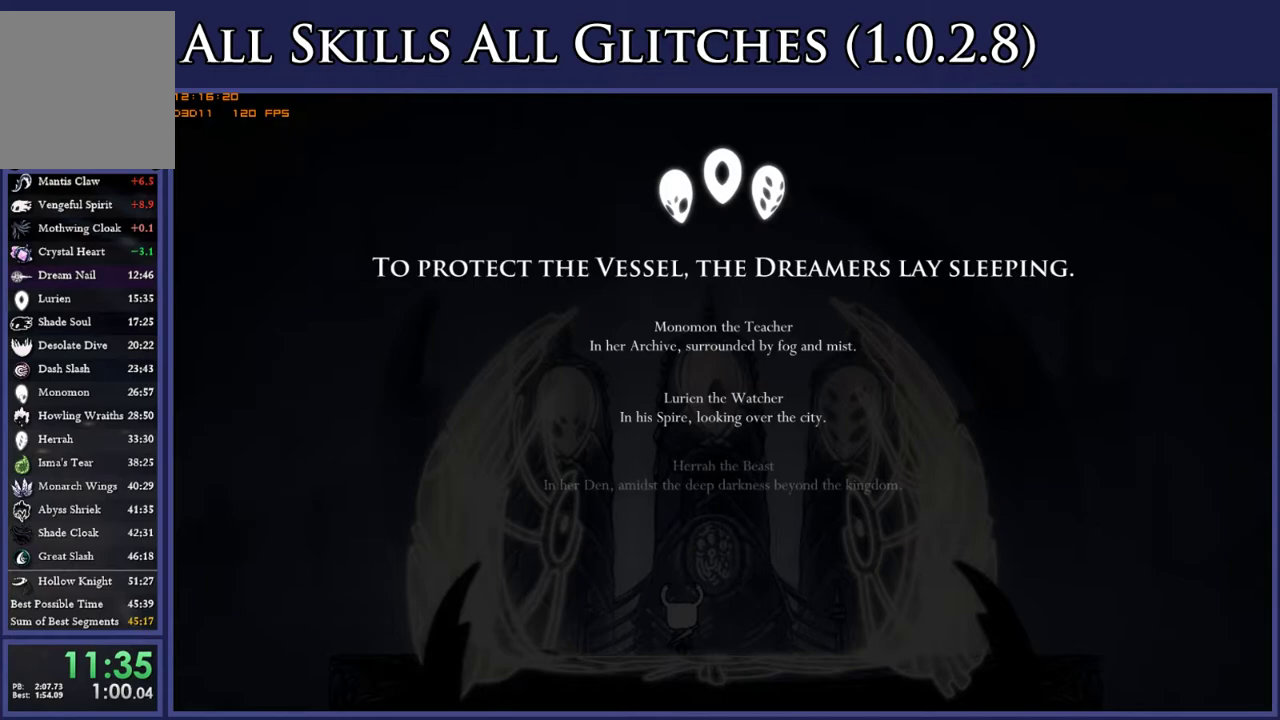
{"buttons": [], "right_stick": "center", "events": [[33, "X", "up"], [133, "A", "down"], [133, "X", "down"], [200, "A", "up"], [217, "X", "up"], [317, "A", "down"], [333, "X", "down"], [400, "A", "up"], [400, "X", "up"]]}
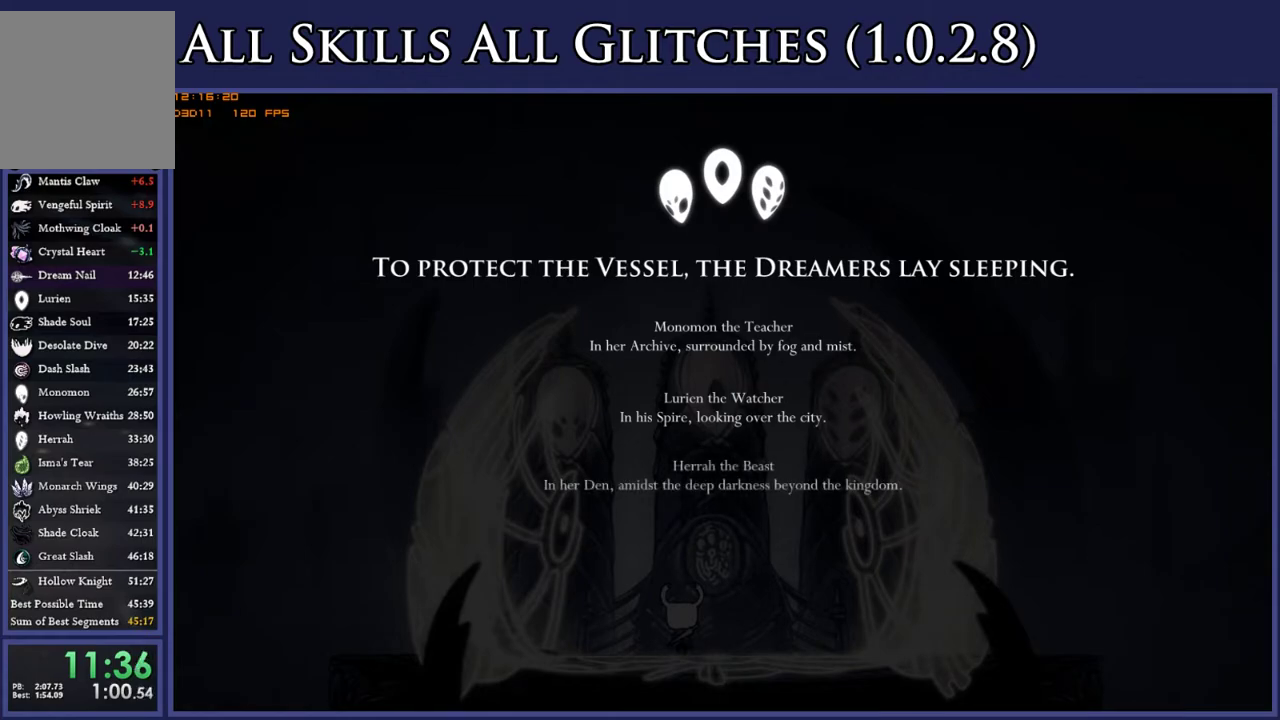
{"buttons": [], "right_stick": "center", "events": [[17, "A", "down"], [33, "X", "down"], [67, "A", "up"], [100, "X", "up"], [200, "A", "down"], [200, "X", "down"], [267, "A", "up"], [283, "X", "up"], [367, "X", "down"], [383, "A", "down"], [433, "A", "up"], [467, "X", "up"]]}
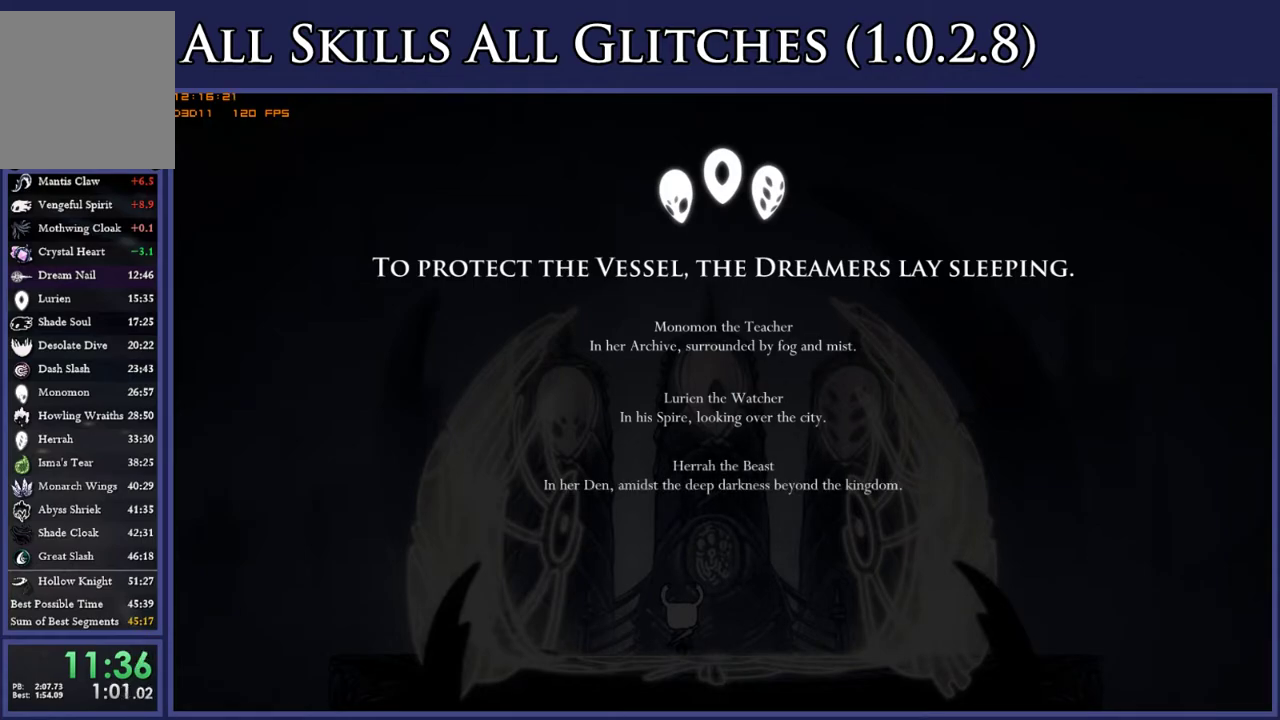
{"buttons": ["A", "X"], "right_stick": "center", "events": [[50, "X", "down"], [67, "A", "down"], [117, "A", "up"], [150, "X", "up"], [250, "X", "down"], [267, "A", "down"], [333, "A", "up"], [333, "X", "up"], [433, "X", "down"], [467, "A", "down"]]}
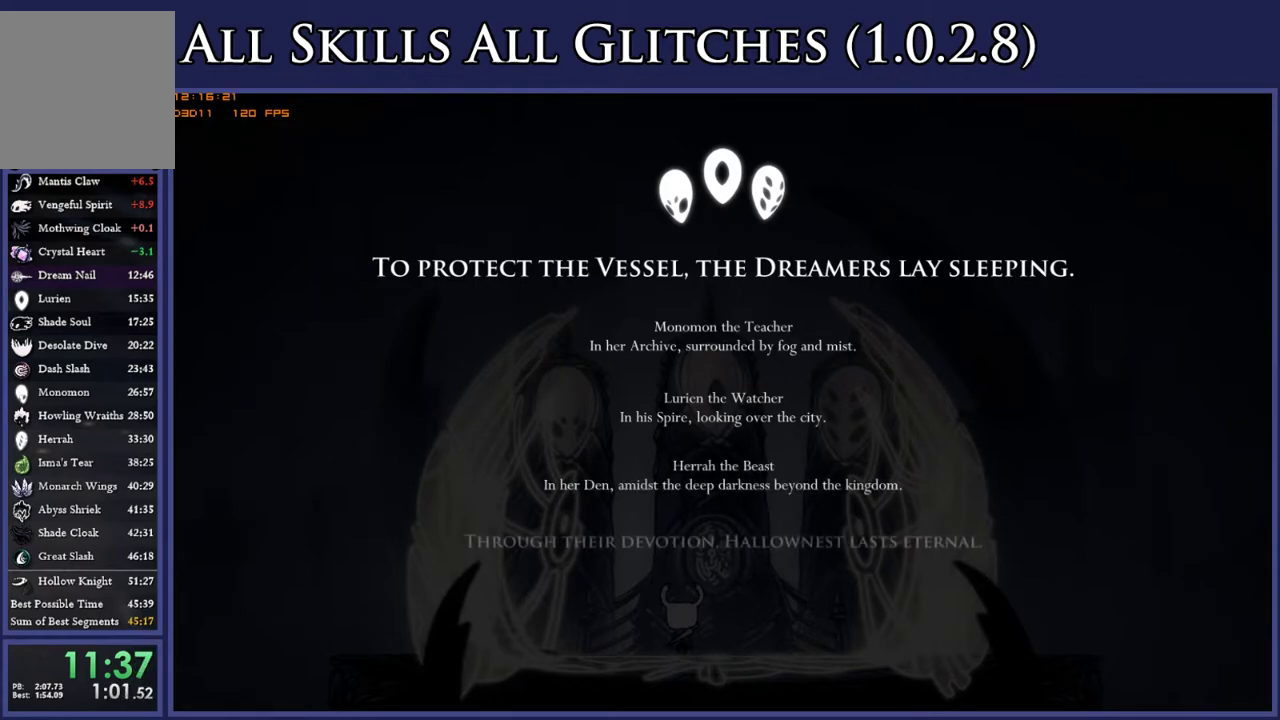
{"buttons": [], "right_stick": "center", "events": [[17, "A", "up"], [17, "X", "up"], [117, "X", "down"], [233, "X", "up"], [317, "X", "down"], [400, "X", "up"]]}
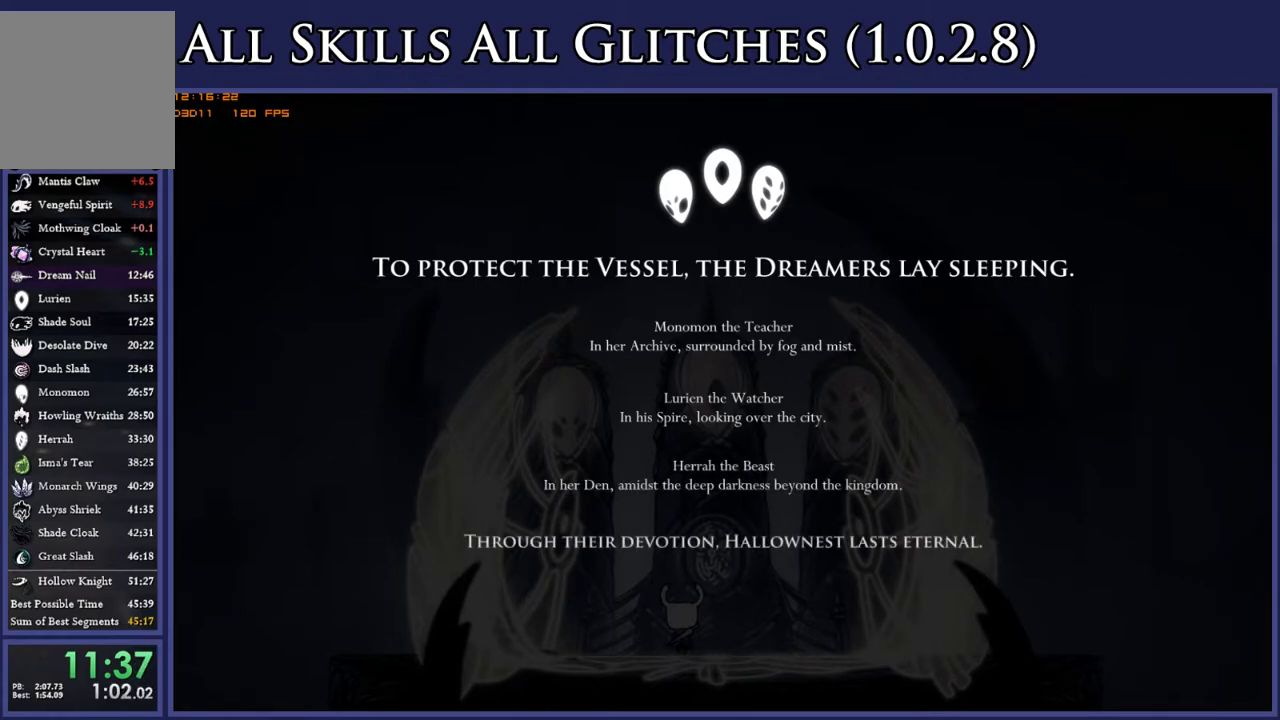
{"buttons": [], "right_stick": "center", "events": [[17, "X", "down"], [83, "X", "up"], [200, "X", "down"], [267, "X", "up"]]}
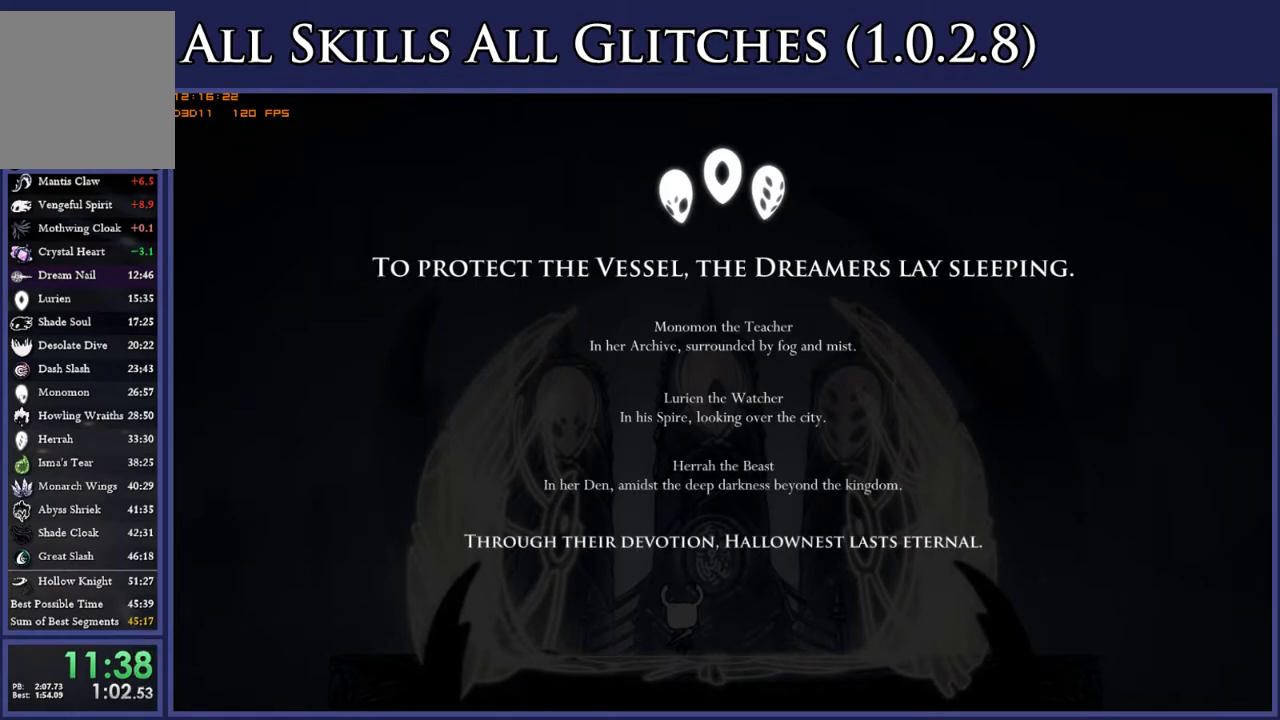
{"buttons": ["A", "X"], "right_stick": "center", "events": [[67, "X", "down"], [150, "X", "up"], [283, "X", "down"], [367, "X", "up"], [450, "X", "down"], [483, "A", "down"]]}
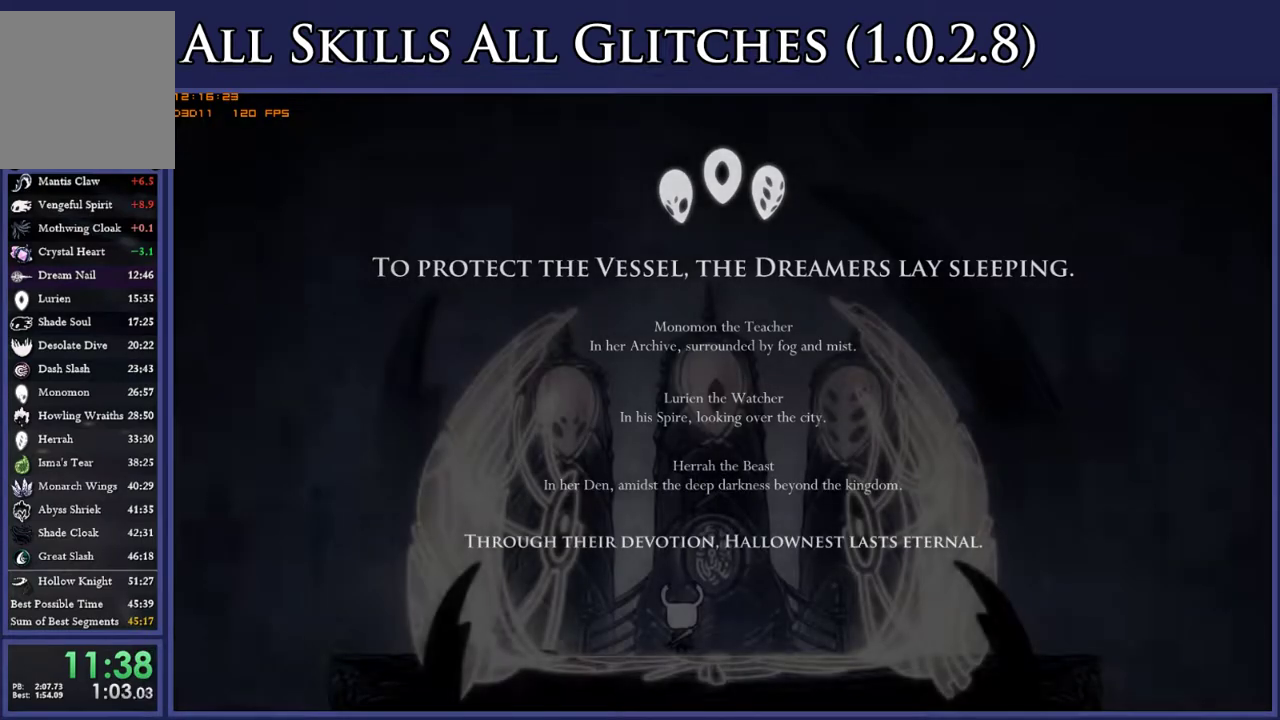
{"buttons": [], "right_stick": "center", "events": [[33, "X", "up"], [50, "A", "up"], [133, "X", "down"], [167, "A", "down"], [233, "A", "up"], [233, "X", "up"], [317, "X", "down"], [367, "A", "down"], [417, "A", "up"], [417, "X", "up"]]}
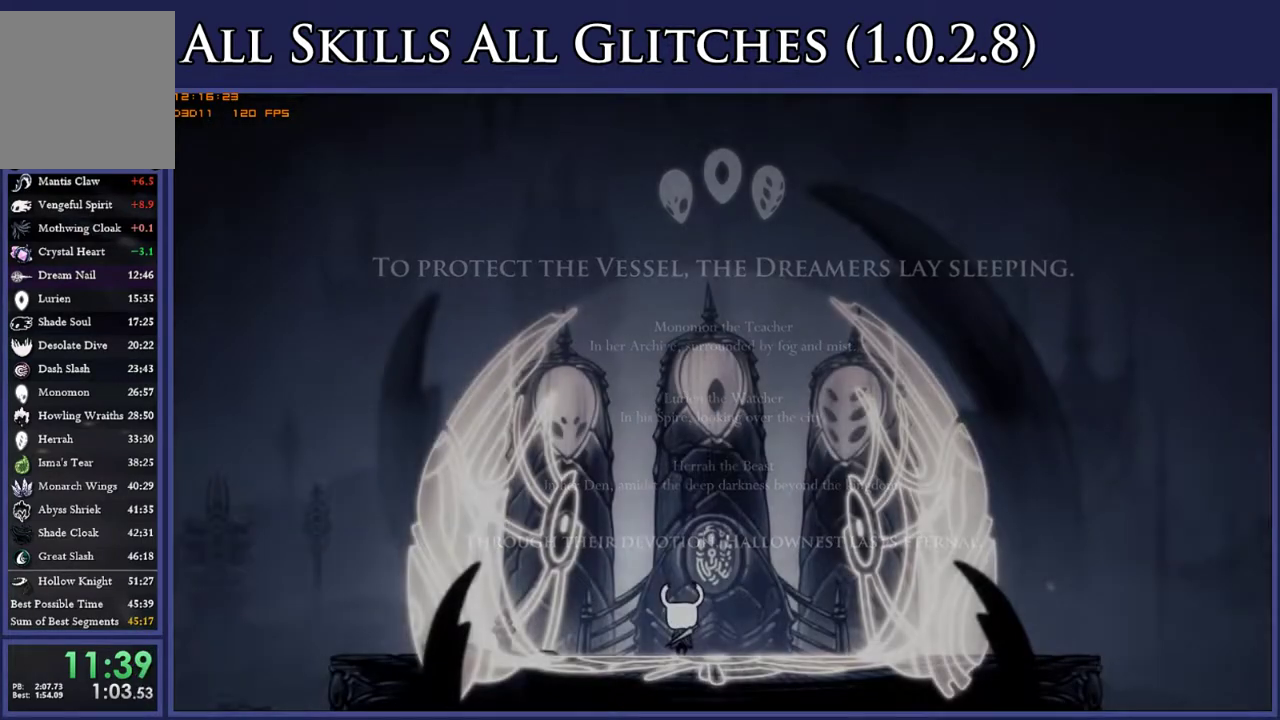
{"buttons": ["X"], "right_stick": "center", "events": [[33, "X", "down"], [117, "X", "up"], [233, "A", "down"], [233, "X", "down"], [283, "A", "up"], [317, "X", "up"], [433, "A", "down"], [433, "X", "down"], [483, "A", "up"]]}
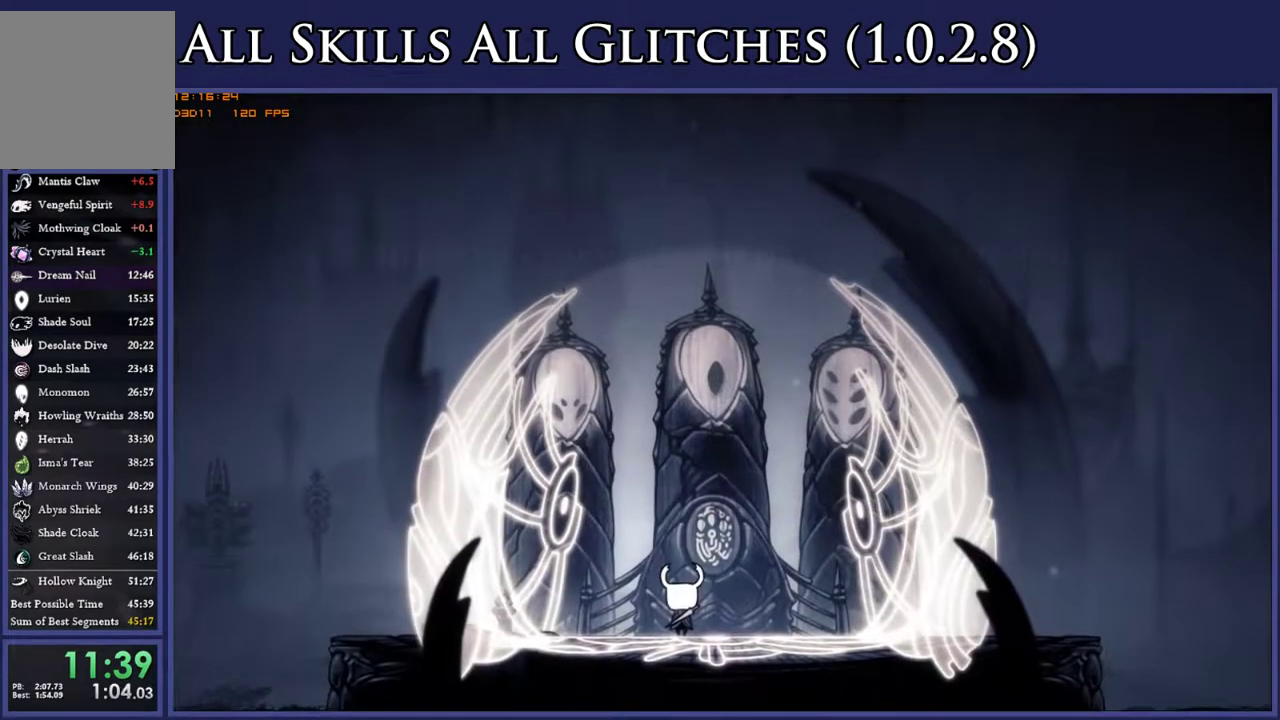
{"buttons": ["A", "X"], "right_stick": "center", "events": [[17, "X", "up"], [133, "X", "down"], [217, "X", "up"], [283, "A", "down"], [283, "X", "down"], [367, "A", "up"], [400, "X", "up"], [483, "A", "down"], [483, "X", "down"]]}
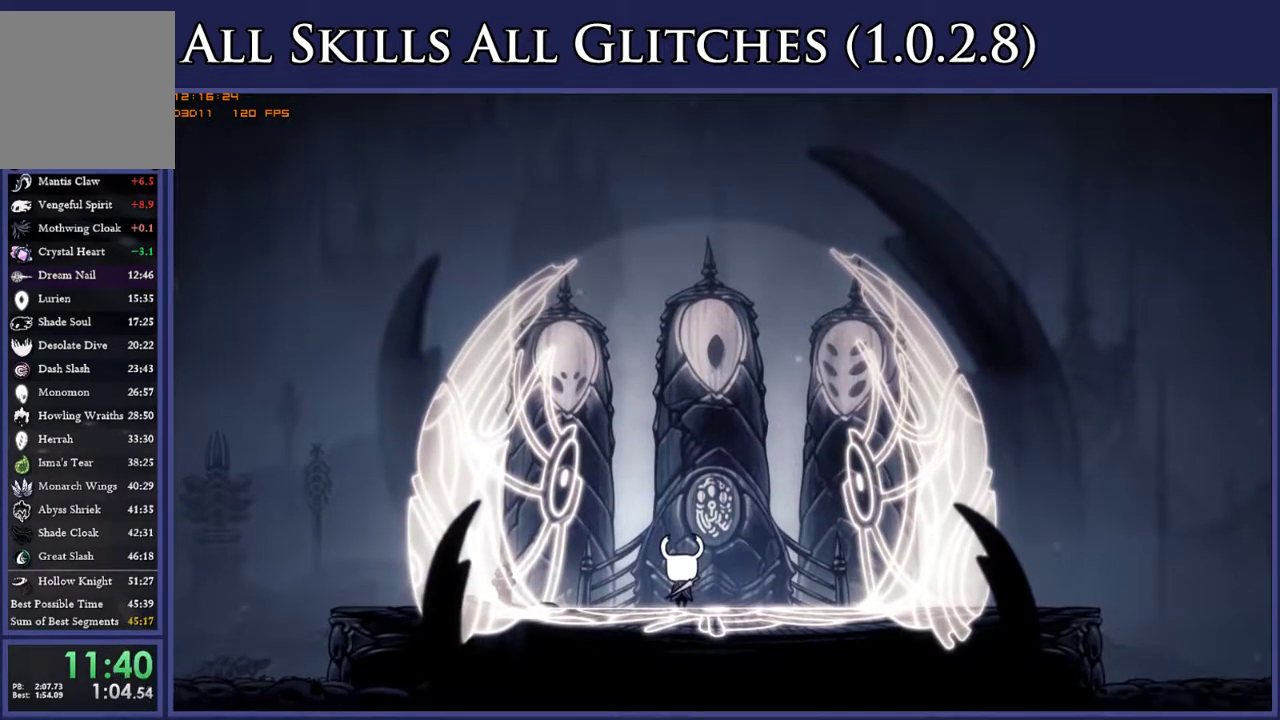
{"buttons": [], "right_stick": "center", "events": [[50, "A", "up"], [67, "X", "up"], [183, "A", "down"], [183, "X", "down"], [283, "A", "up"], [283, "X", "up"], [367, "A", "down"], [367, "X", "down"], [483, "A", "up"], [483, "X", "up"]]}
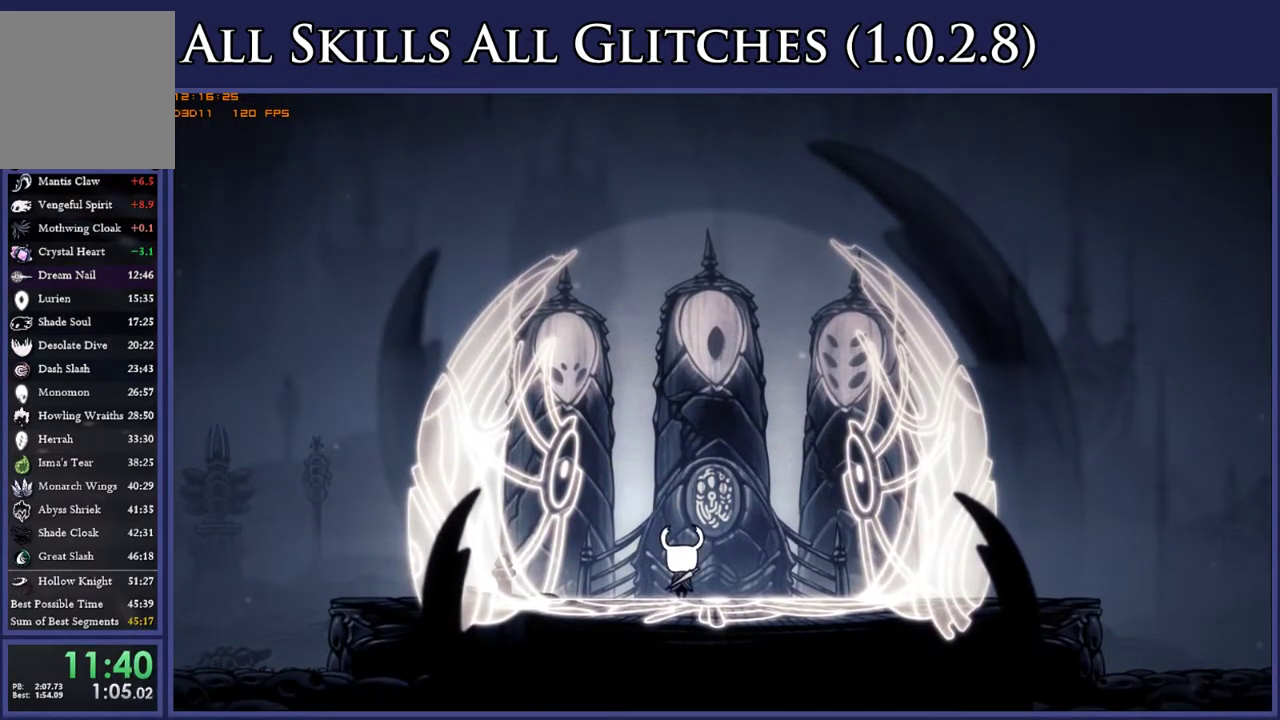
{"buttons": ["A", "X"], "right_stick": "center", "events": [[67, "A", "down"], [67, "X", "down"], [150, "A", "up"], [150, "X", "up"], [233, "A", "down"], [267, "X", "down"], [333, "A", "up"], [333, "X", "up"], [467, "A", "down"], [467, "X", "down"]]}
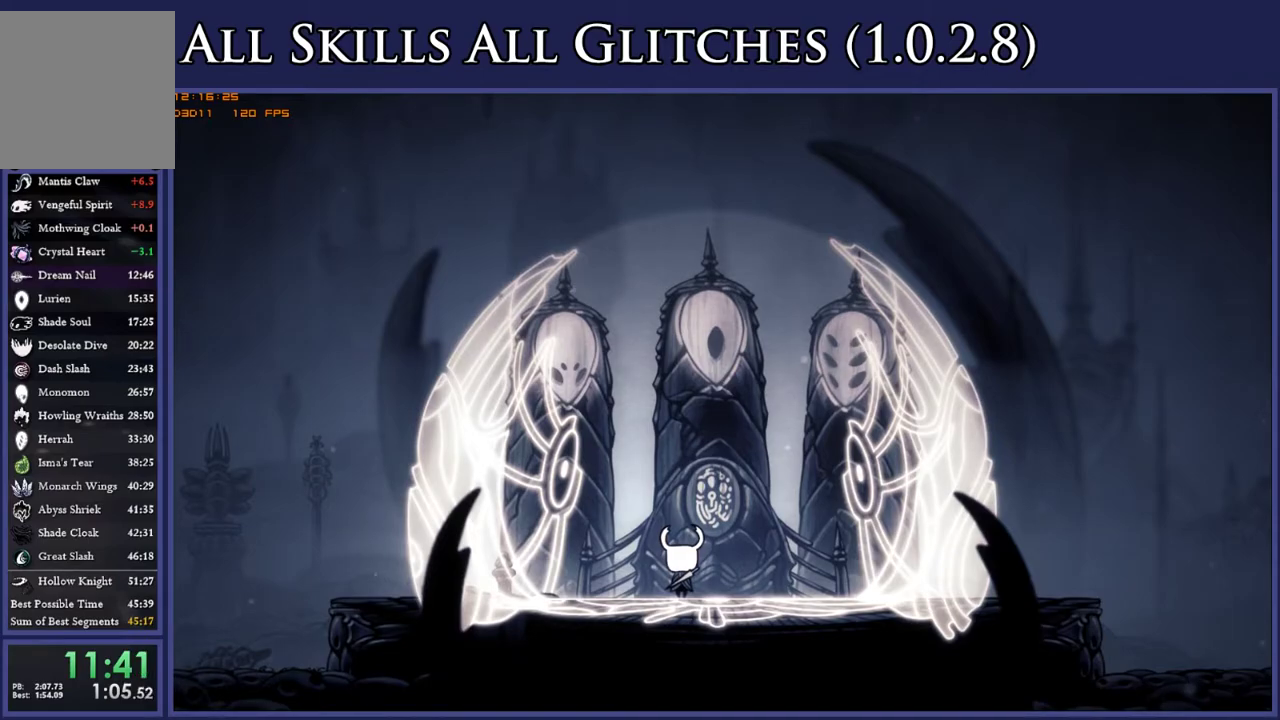
{"buttons": [], "right_stick": "center", "events": [[17, "A", "up"], [17, "X", "up"], [150, "A", "down"], [150, "X", "down"], [250, "A", "up"], [250, "X", "up"], [350, "A", "down"], [350, "X", "down"], [450, "A", "up"], [450, "X", "up"]]}
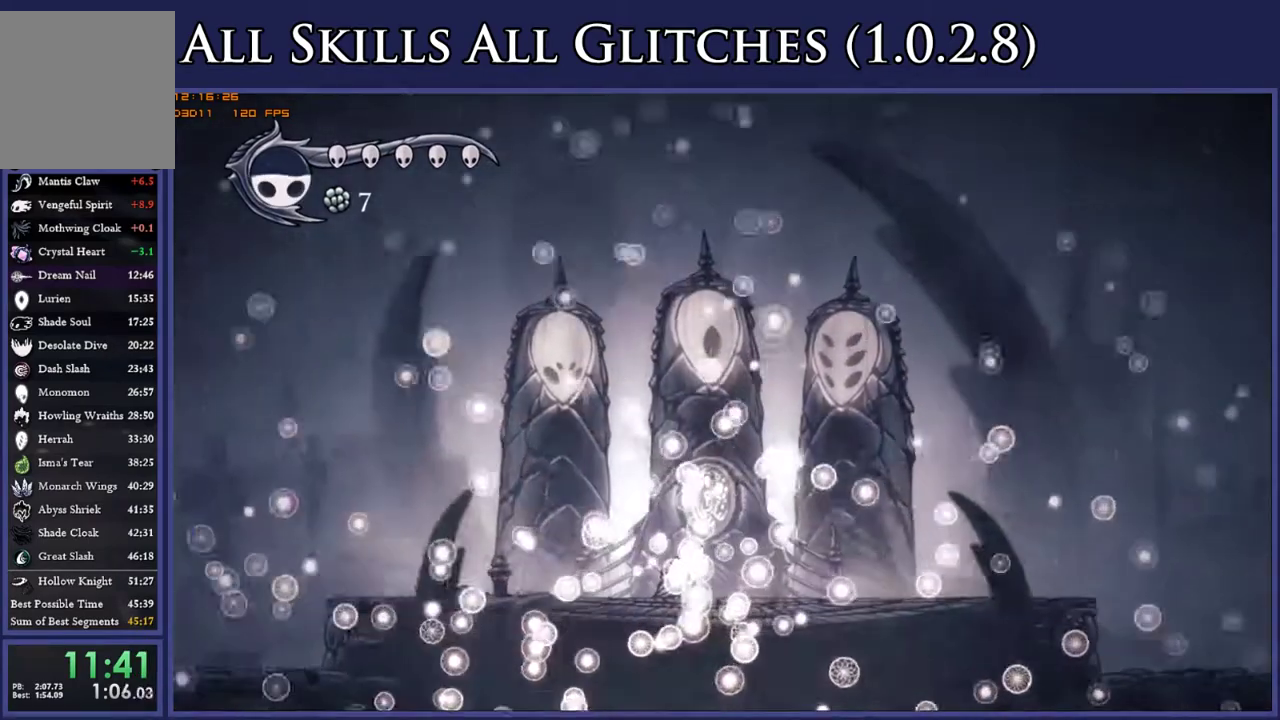
{"buttons": ["X"], "right_stick": "center", "events": [[33, "A", "down"], [33, "X", "down"], [133, "A", "up"], [133, "X", "up"], [233, "A", "down"], [233, "X", "down"], [333, "A", "up"], [333, "X", "up"], [433, "A", "down"], [467, "X", "down"], [500, "A", "up"]]}
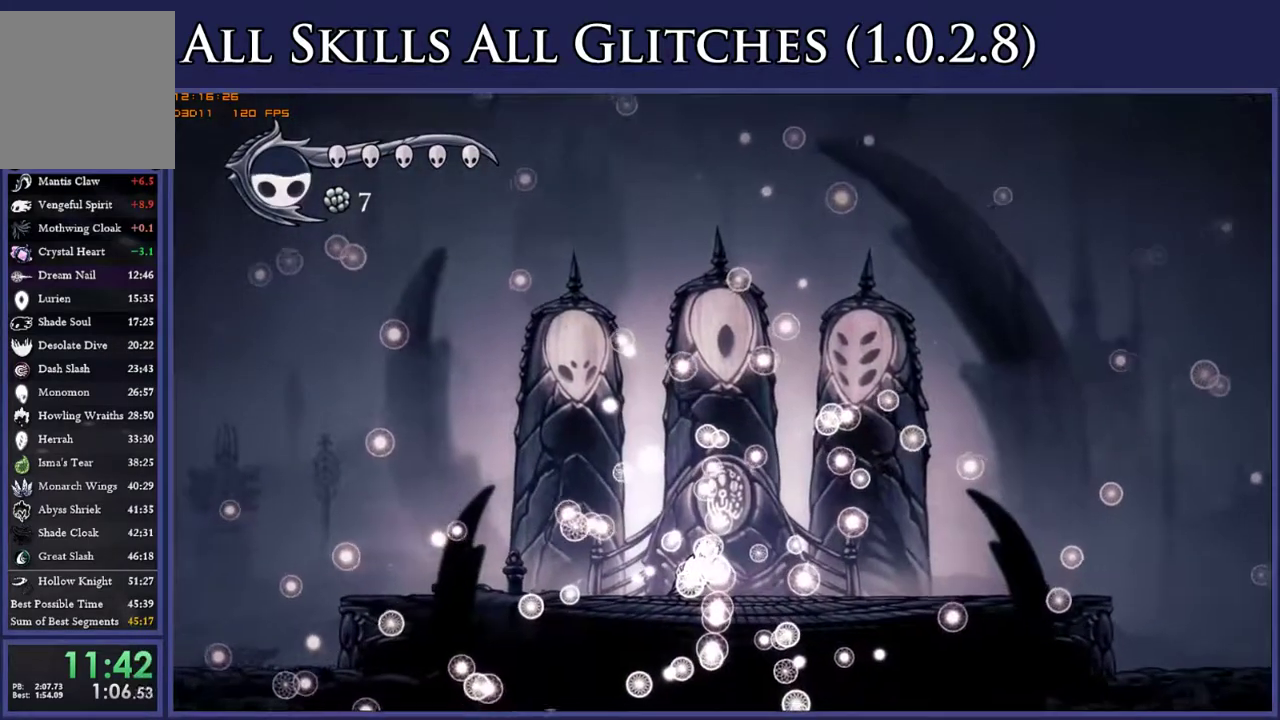
{"buttons": ["A"], "right_stick": "center", "events": [[33, "X", "up"], [117, "A", "down"], [150, "X", "down"], [183, "A", "up"], [233, "X", "up"], [300, "A", "down"], [333, "X", "down"], [383, "A", "up"], [433, "X", "up"], [500, "A", "down"]]}
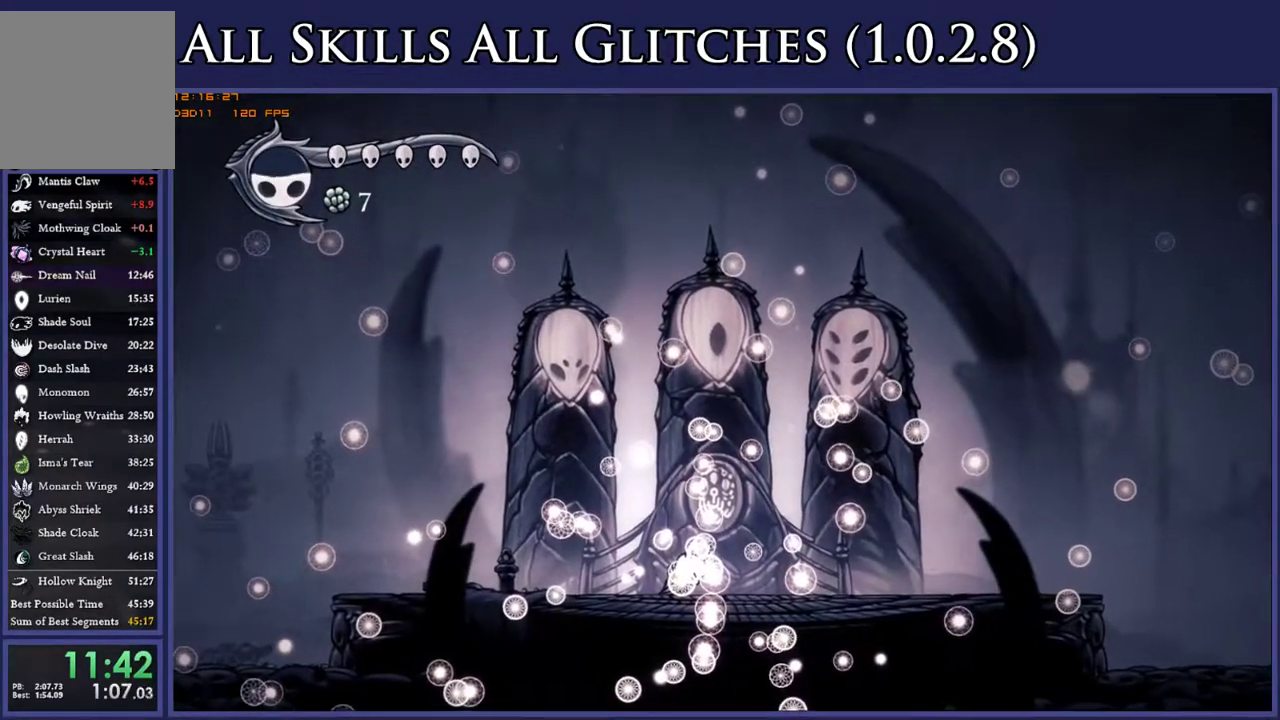
{"buttons": [], "right_stick": "center", "events": [[67, "X", "down"], [83, "A", "up"], [117, "X", "up"], [183, "A", "down"], [233, "X", "down"], [267, "A", "up"], [300, "X", "up"], [367, "A", "down"], [400, "X", "down"], [433, "A", "up"], [467, "X", "up"]]}
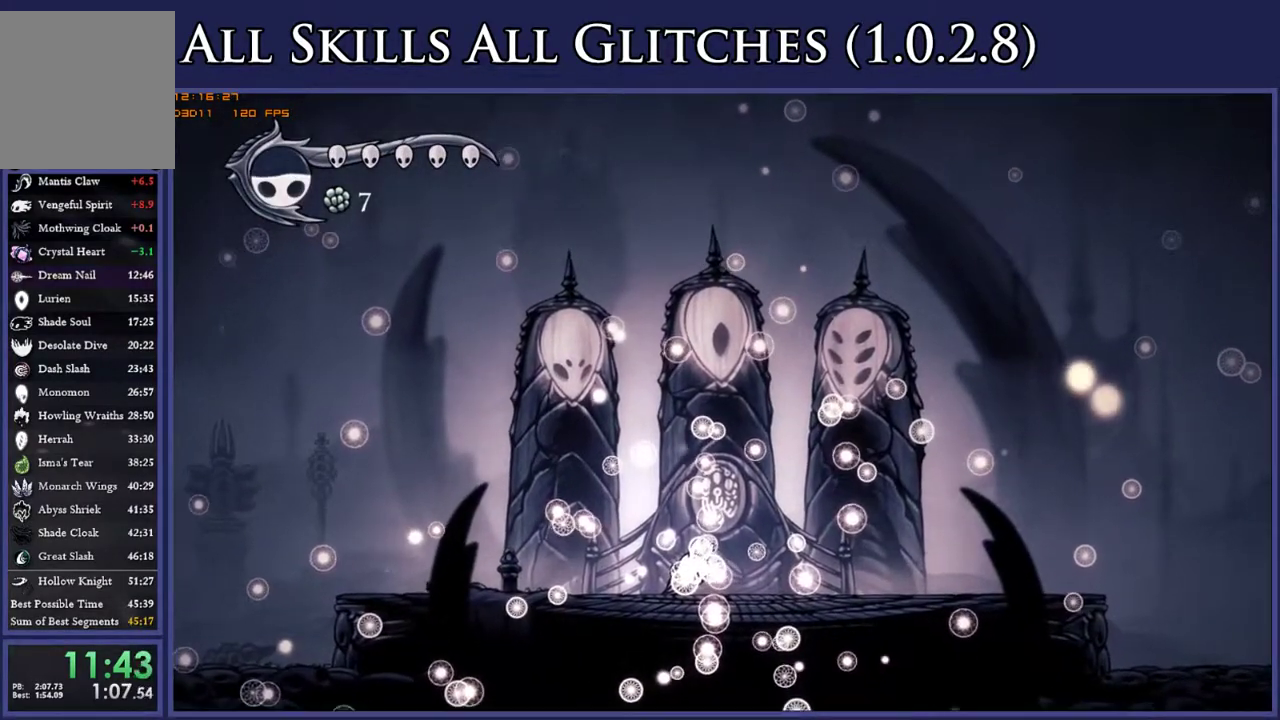
{"buttons": [], "right_stick": "center", "events": [[50, "A", "down"], [67, "X", "down"], [117, "A", "up"], [150, "X", "up"], [233, "A", "down"], [250, "X", "down"], [300, "A", "up"], [317, "X", "up"], [417, "A", "down"], [433, "X", "down"], [483, "A", "up"], [483, "X", "up"]]}
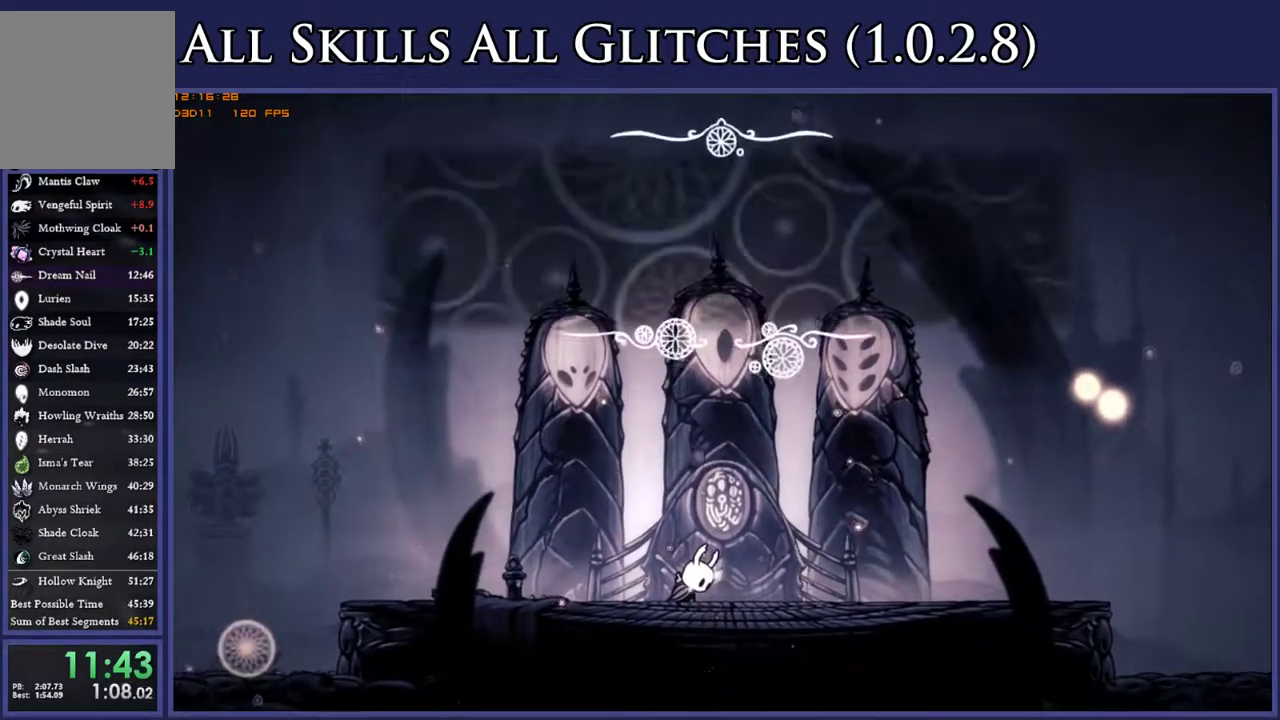
{"buttons": ["A", "X"], "right_stick": "center", "events": [[83, "A", "down"], [167, "A", "up"], [267, "A", "down"], [267, "X", "down"], [317, "A", "up"], [333, "X", "up"], [433, "A", "down"], [433, "X", "down"]]}
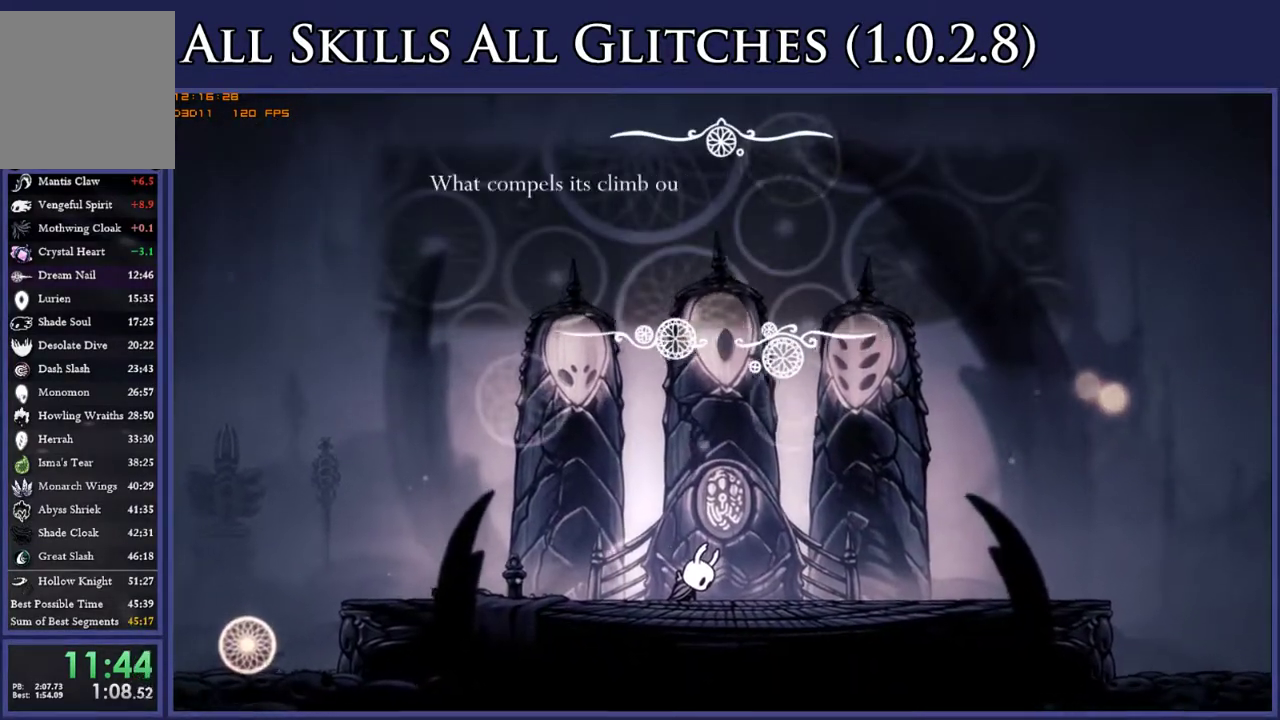
{"buttons": ["A"], "right_stick": "center", "events": [[17, "A", "up"], [33, "X", "up"], [150, "A", "down"], [150, "X", "down"], [200, "A", "up"], [217, "X", "up"], [317, "A", "down"], [317, "X", "down"], [383, "A", "up"], [417, "X", "up"], [500, "A", "down"]]}
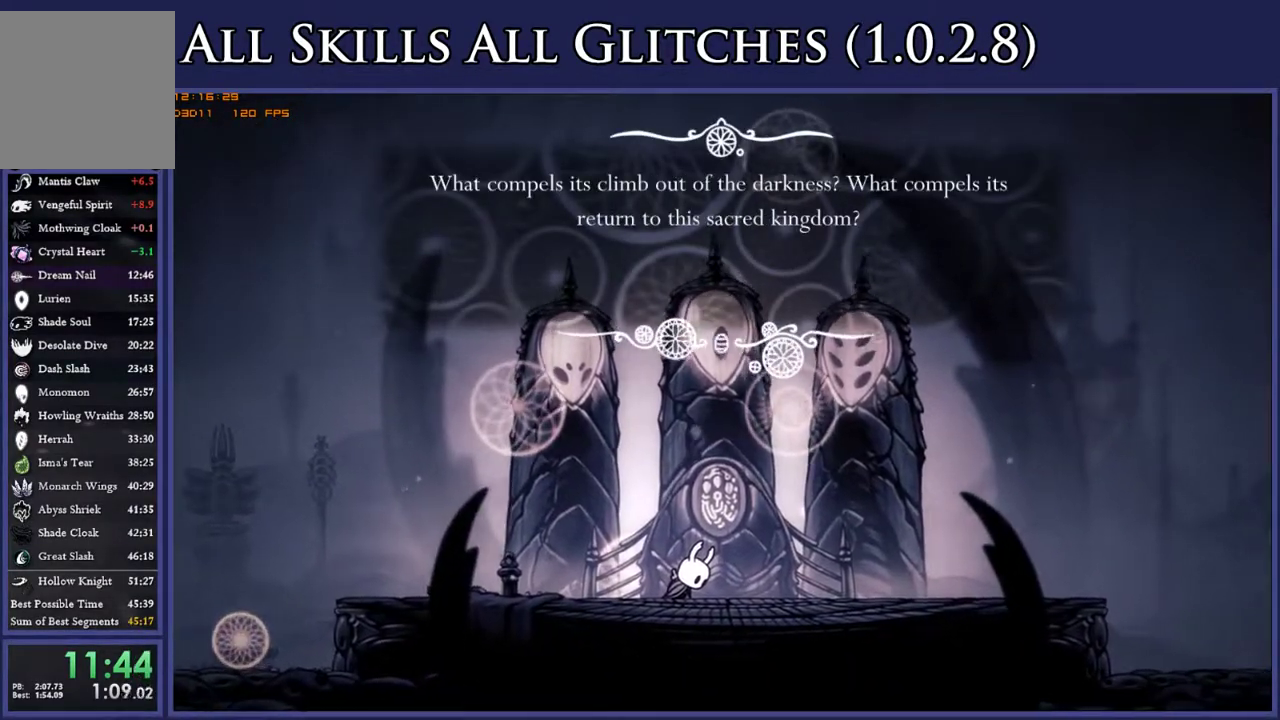
{"buttons": [], "right_stick": "center", "events": [[17, "X", "down"], [83, "A", "up"], [100, "X", "up"], [200, "A", "down"], [200, "X", "down"], [267, "A", "up"], [317, "X", "up"], [383, "A", "down"], [400, "X", "down"], [433, "A", "up"], [483, "X", "up"]]}
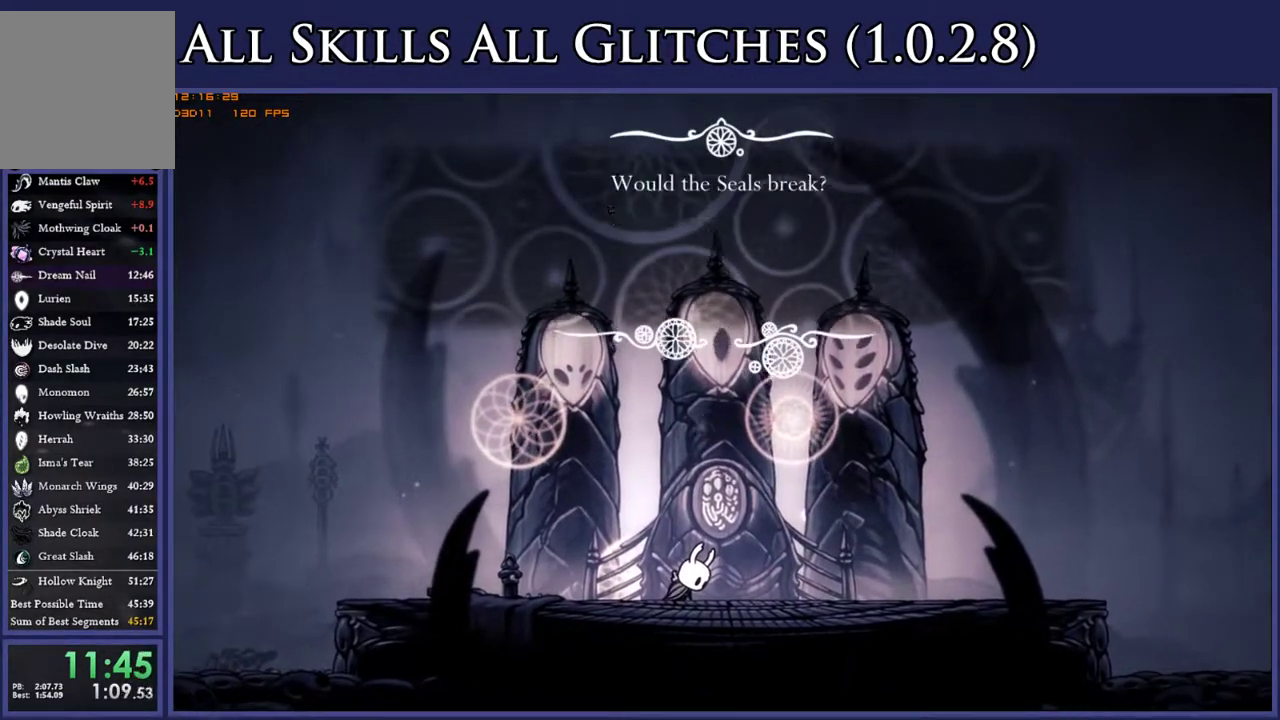
{"buttons": ["X"], "right_stick": "center", "events": [[67, "A", "down"], [117, "X", "down"], [183, "A", "up"], [200, "X", "up"], [267, "A", "down"], [300, "X", "down"], [333, "A", "up"], [400, "X", "up"], [433, "A", "down"], [483, "A", "up"], [483, "X", "down"]]}
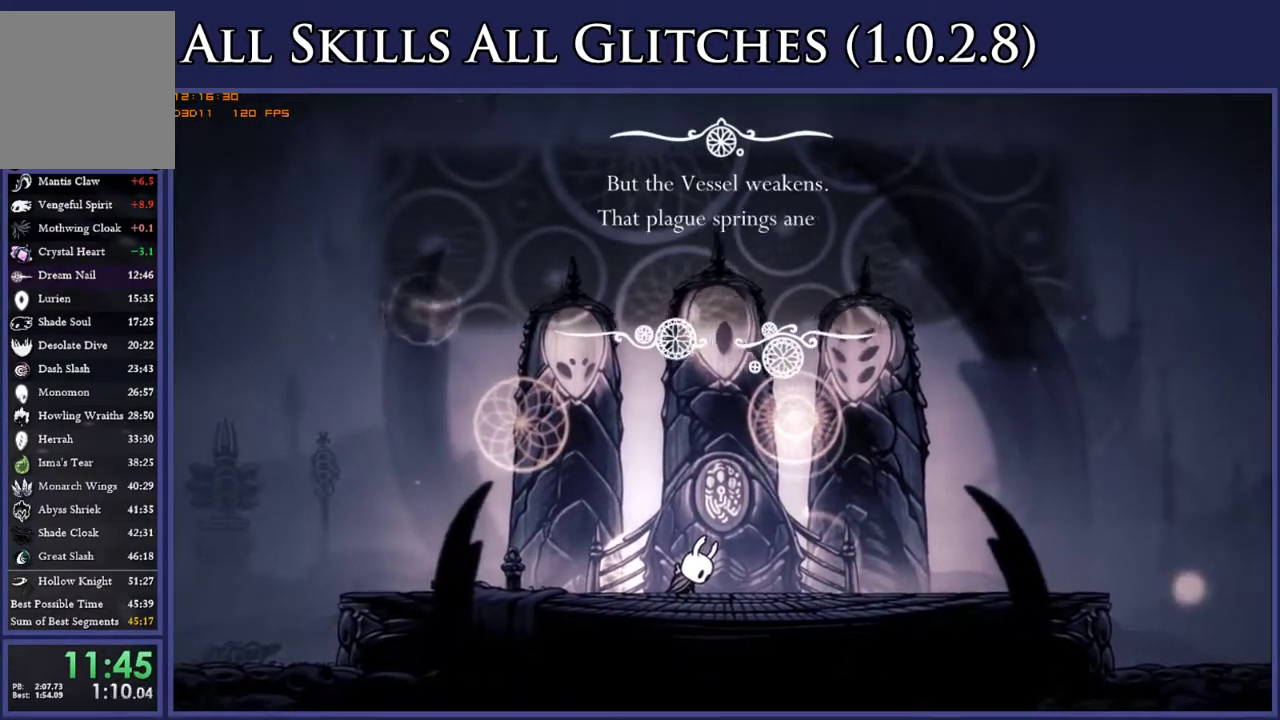
{"buttons": ["A"], "right_stick": "center", "events": [[83, "X", "up"], [133, "A", "down"], [183, "X", "down"], [200, "A", "up"], [250, "X", "up"], [317, "A", "down"], [367, "X", "down"], [400, "A", "up"], [467, "X", "up"], [500, "A", "down"]]}